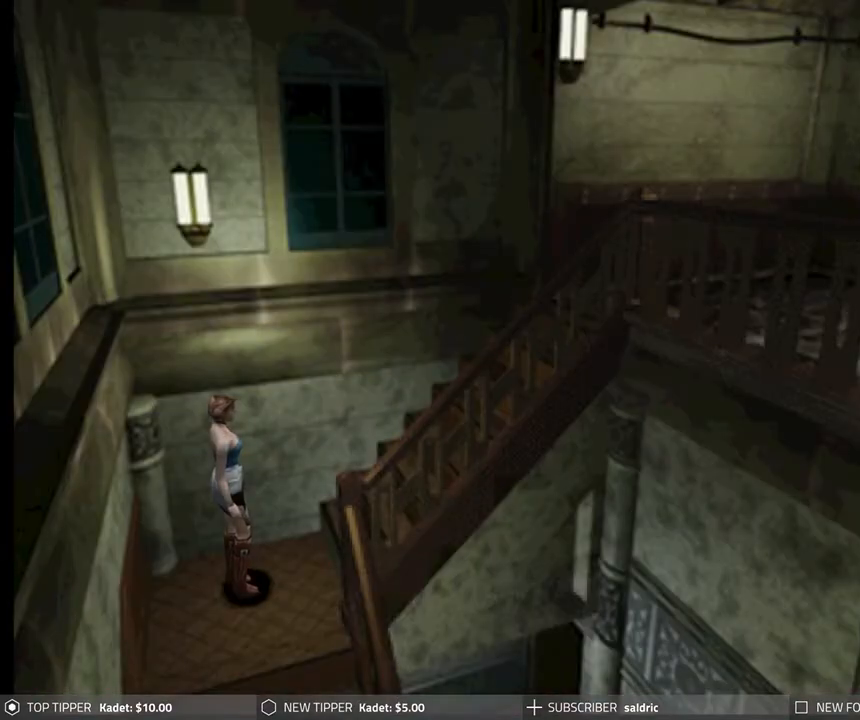
Gameplay with a controller (PlayStation layout); each line is a JSON object with the inputs held at the frame after it. "events" lists button and stick changes between this image and that frame as [ms after this image, input, new state], when the widget could be followed in between. Not read: right_stick.
{"buttons": ["DPAD_RIGHT"], "left_stick": "center", "events": [[183, "DPAD_RIGHT", "down"]]}
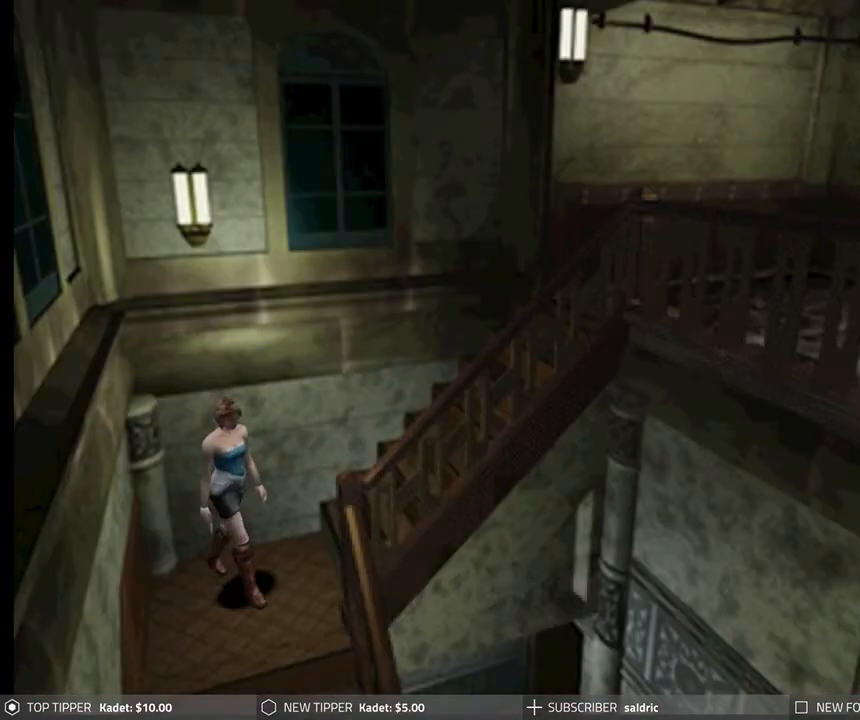
{"buttons": ["DPAD_RIGHT"], "left_stick": "center", "events": []}
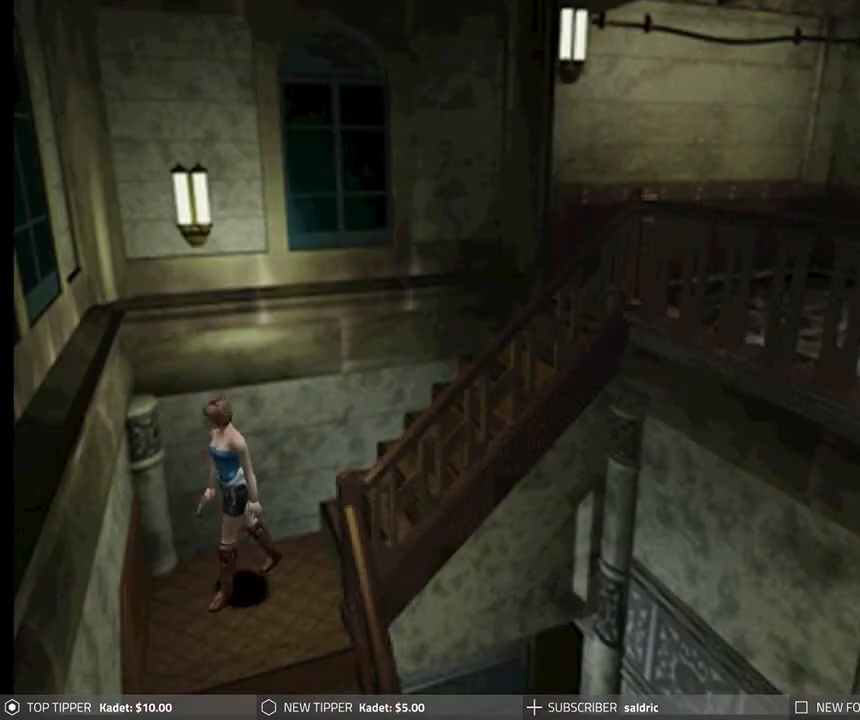
{"buttons": ["DPAD_DOWN", "DPAD_LEFT"], "left_stick": "center", "events": [[33, "DPAD_DOWN", "down"], [317, "DPAD_RIGHT", "up"], [467, "DPAD_LEFT", "down"]]}
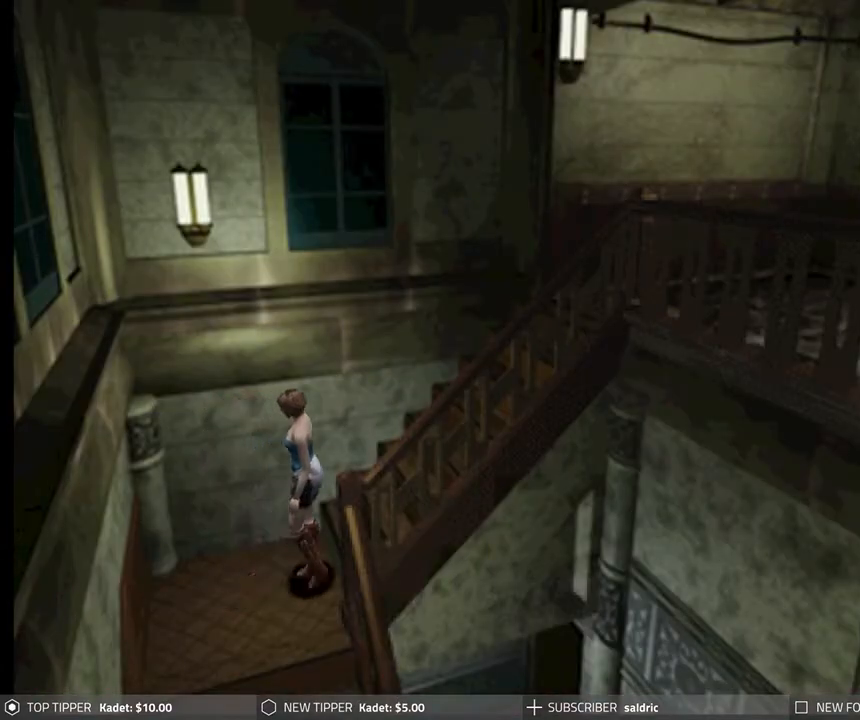
{"buttons": ["DPAD_DOWN"], "left_stick": "center", "events": [[317, "DPAD_LEFT", "up"]]}
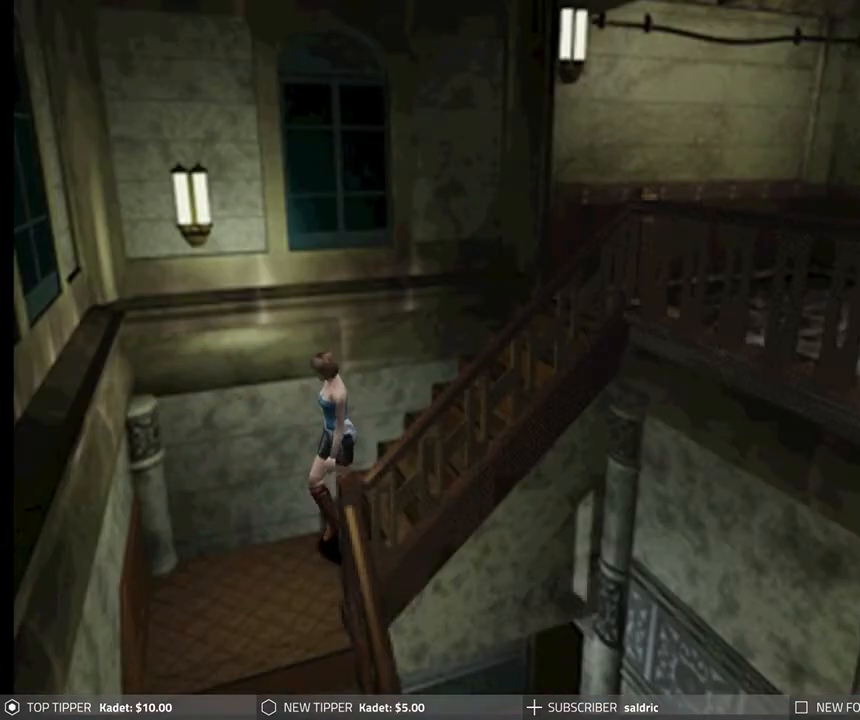
{"buttons": ["DPAD_DOWN"], "left_stick": "center", "events": []}
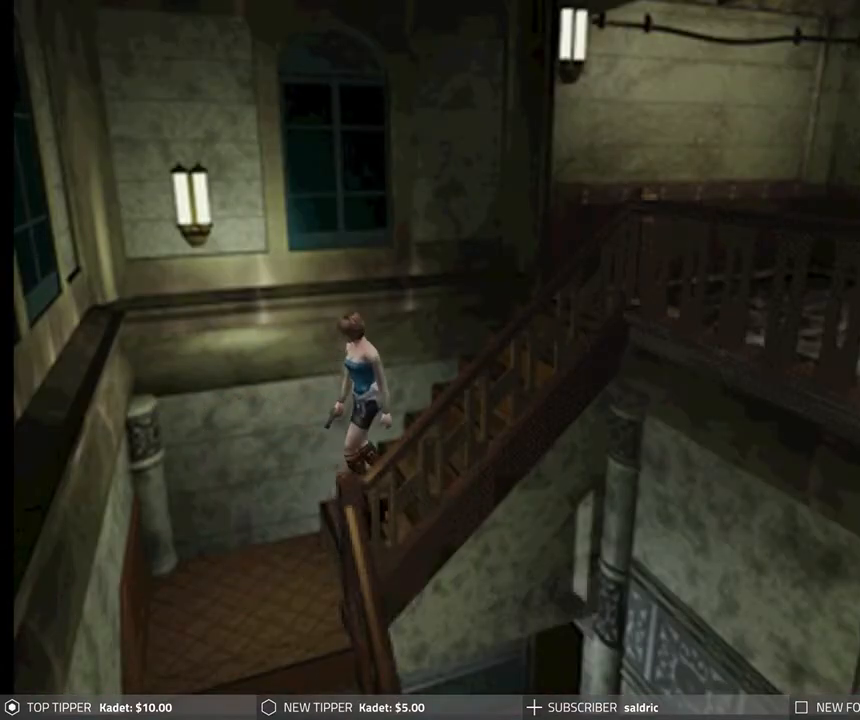
{"buttons": ["DPAD_DOWN"], "left_stick": "center", "events": []}
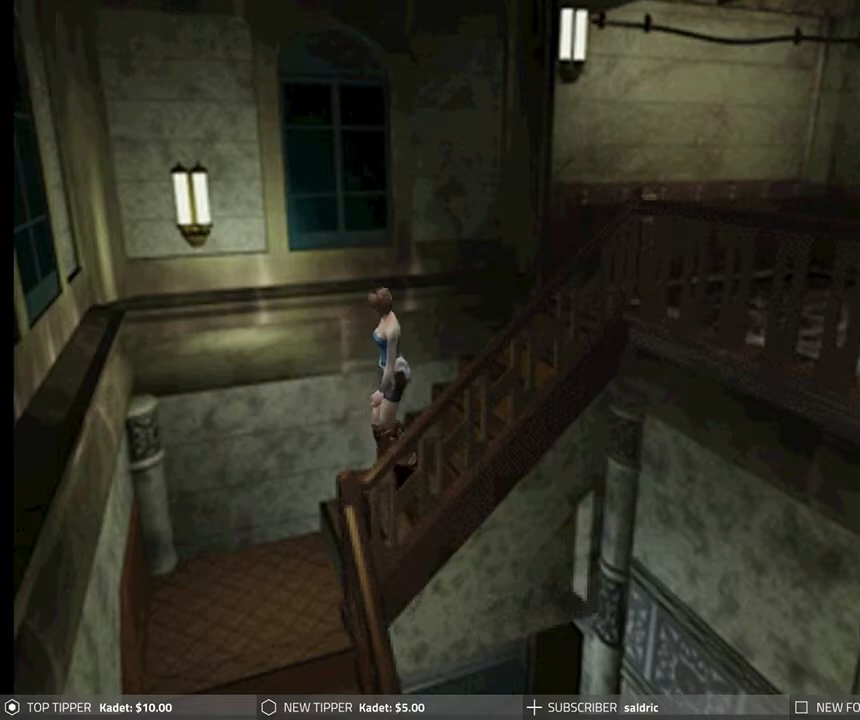
{"buttons": ["DPAD_DOWN"], "left_stick": "center", "events": [[317, "DPAD_RIGHT", "down"], [483, "DPAD_RIGHT", "up"]]}
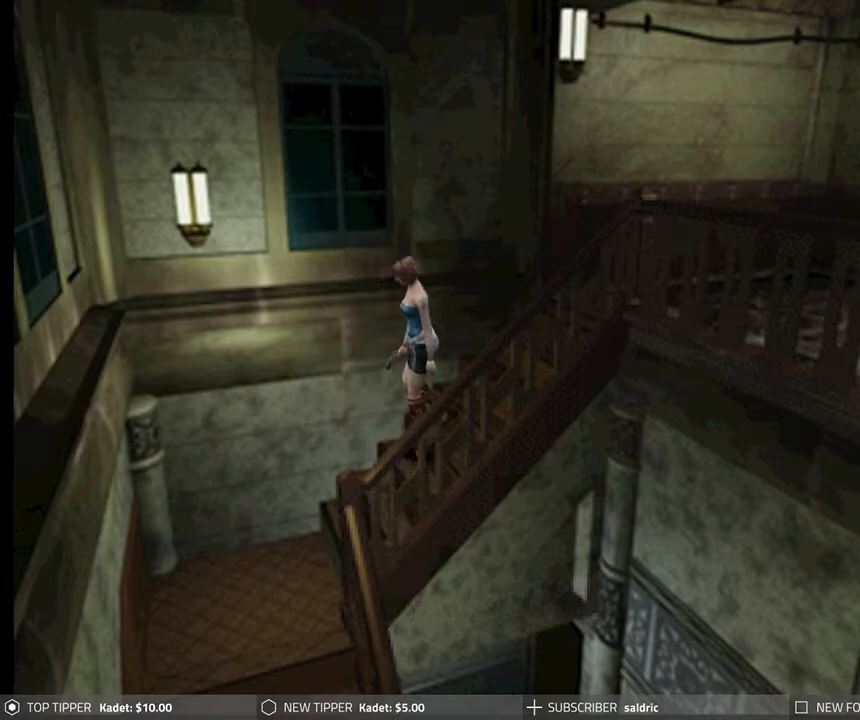
{"buttons": ["DPAD_DOWN"], "left_stick": "center", "events": [[233, "DPAD_RIGHT", "down"], [500, "DPAD_RIGHT", "up"]]}
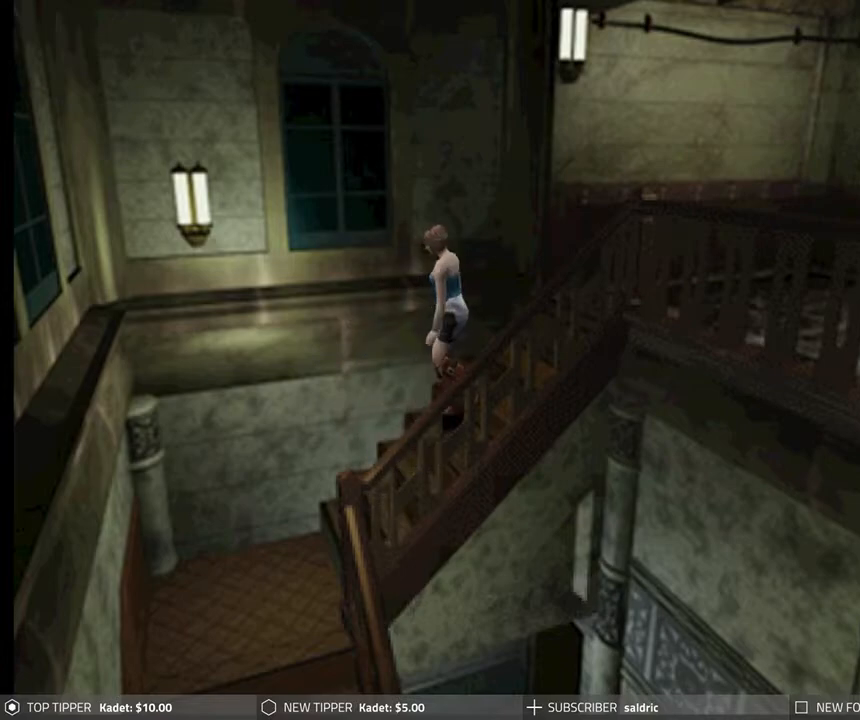
{"buttons": ["DPAD_DOWN"], "left_stick": "center", "events": []}
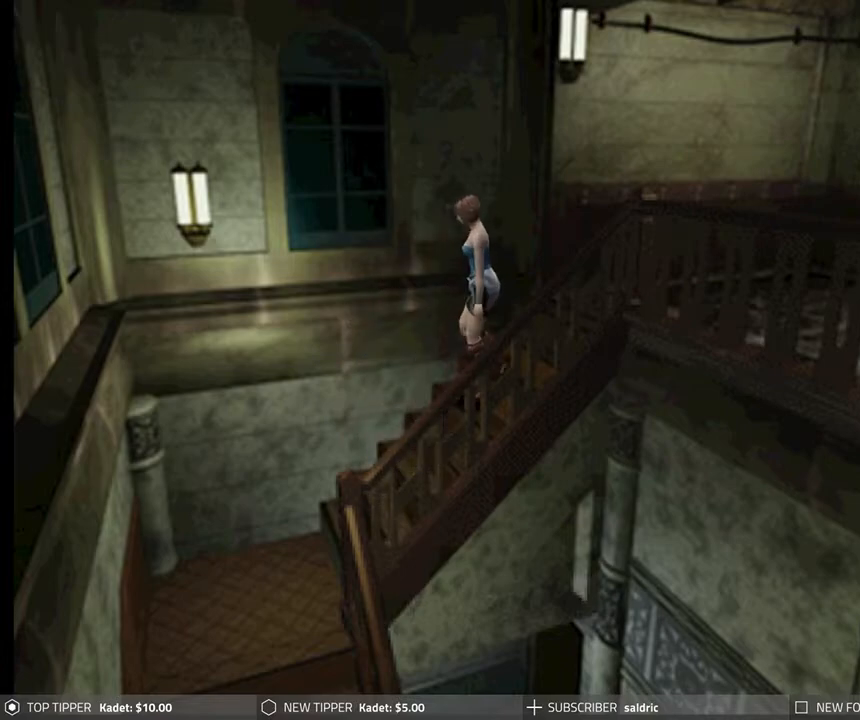
{"buttons": ["DPAD_DOWN"], "left_stick": "center", "events": []}
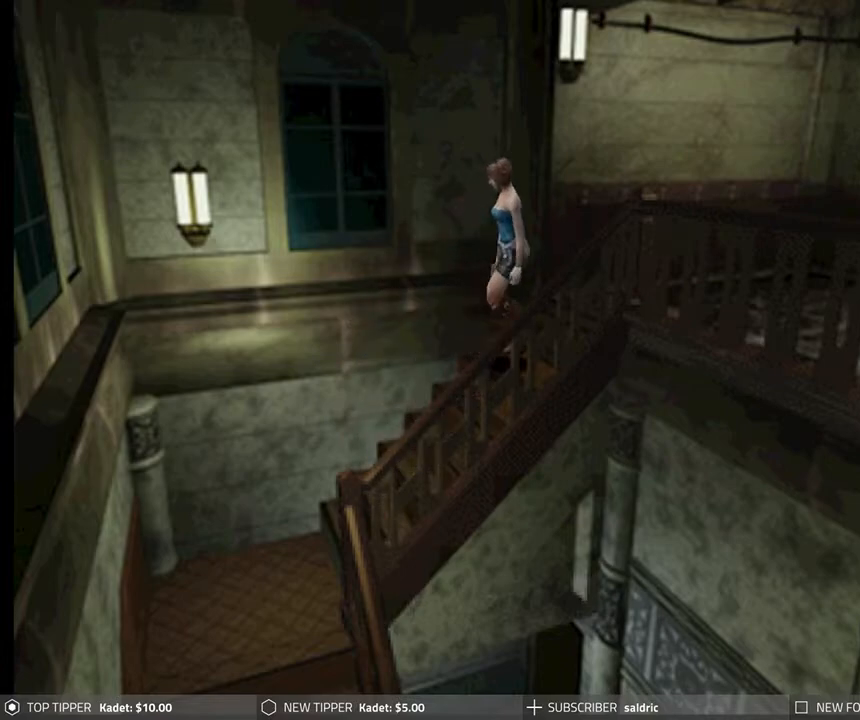
{"buttons": ["DPAD_DOWN"], "left_stick": "center", "events": []}
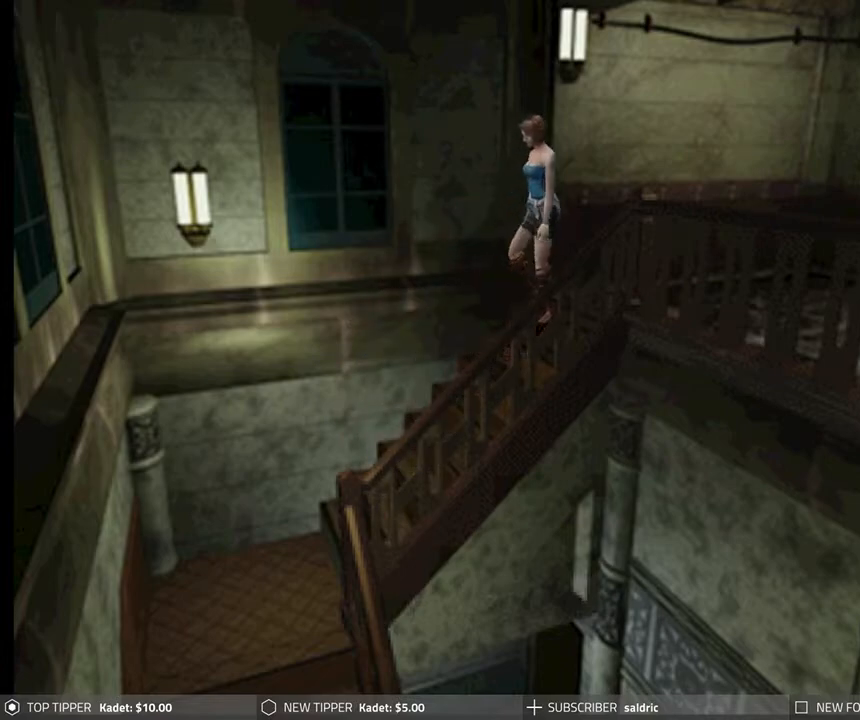
{"buttons": ["DPAD_DOWN"], "left_stick": "center", "events": []}
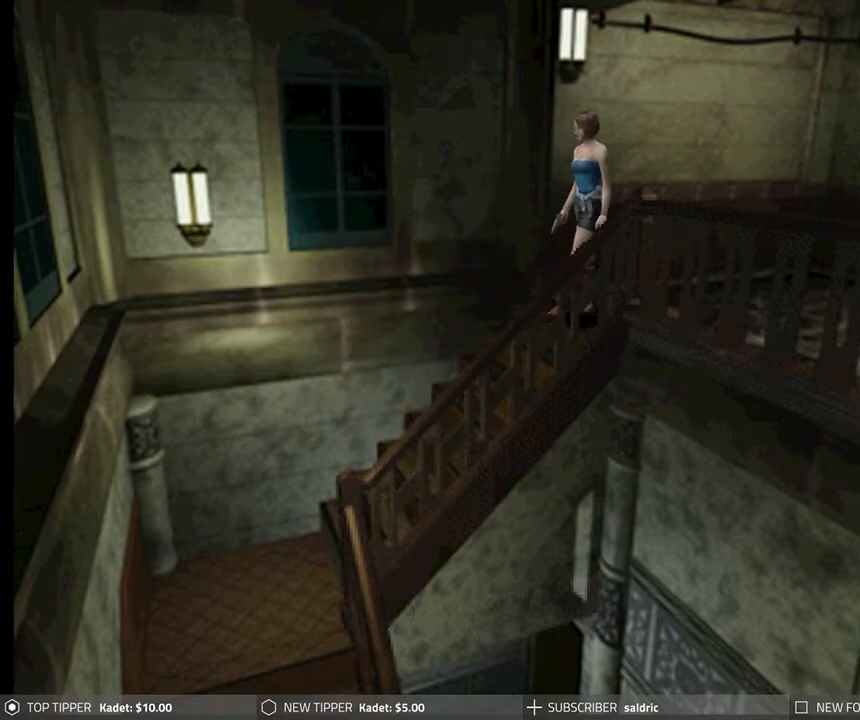
{"buttons": ["DPAD_DOWN", "DPAD_RIGHT"], "left_stick": "center", "events": [[433, "DPAD_RIGHT", "down"]]}
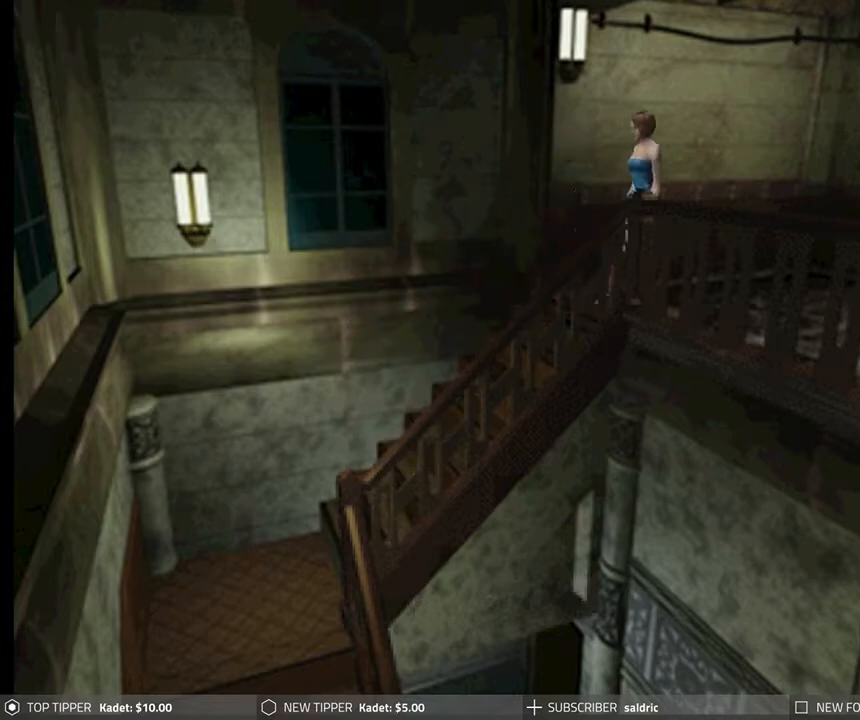
{"buttons": ["DPAD_DOWN"], "left_stick": "center", "events": [[117, "DPAD_RIGHT", "up"]]}
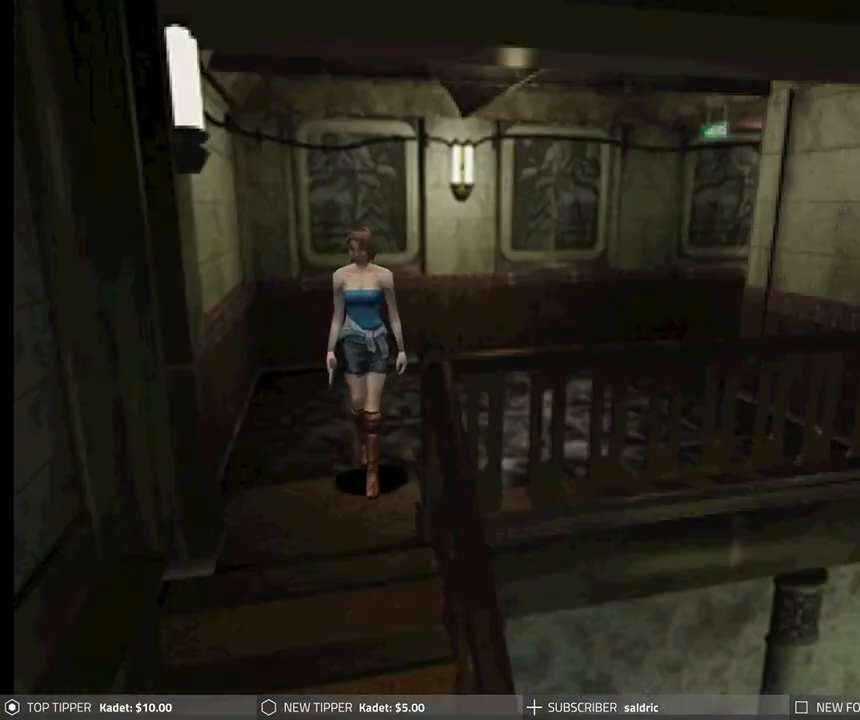
{"buttons": ["DPAD_DOWN", "DPAD_RIGHT"], "left_stick": "center", "events": [[183, "DPAD_RIGHT", "down"]]}
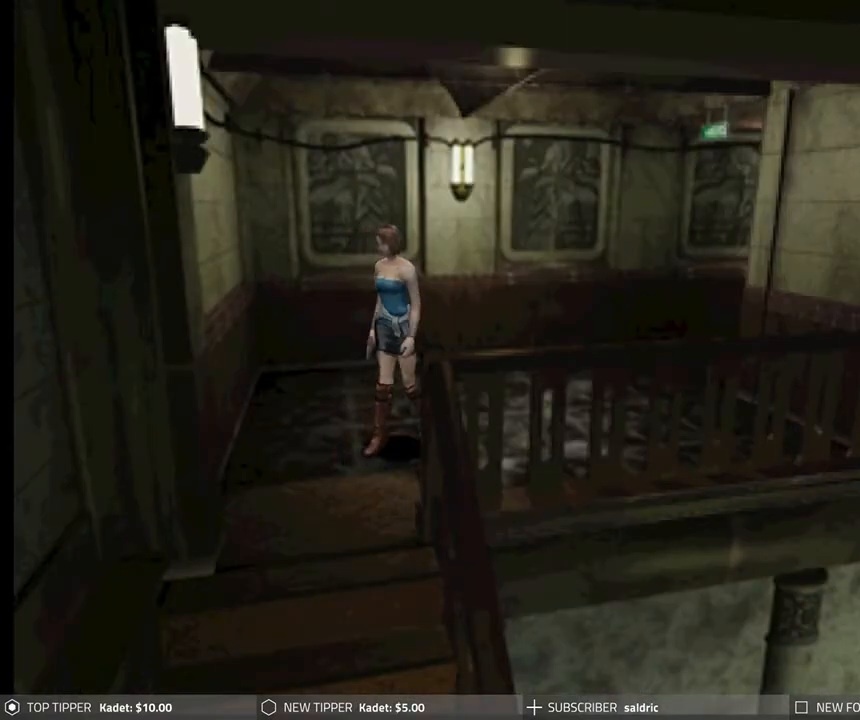
{"buttons": ["DPAD_DOWN"], "left_stick": "center", "events": [[100, "DPAD_RIGHT", "up"]]}
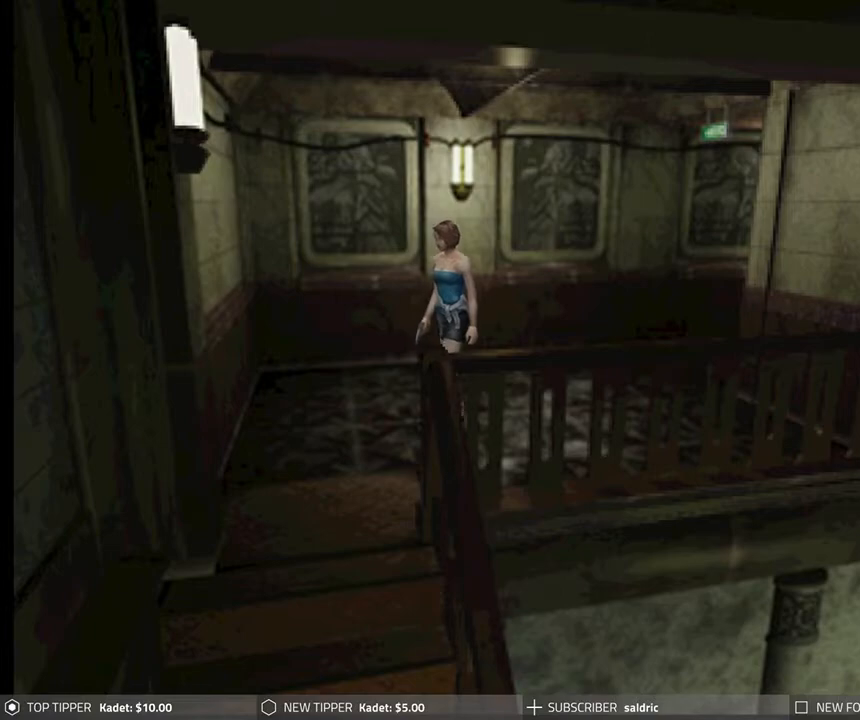
{"buttons": ["DPAD_DOWN", "DPAD_LEFT"], "left_stick": "center", "events": [[450, "DPAD_LEFT", "down"]]}
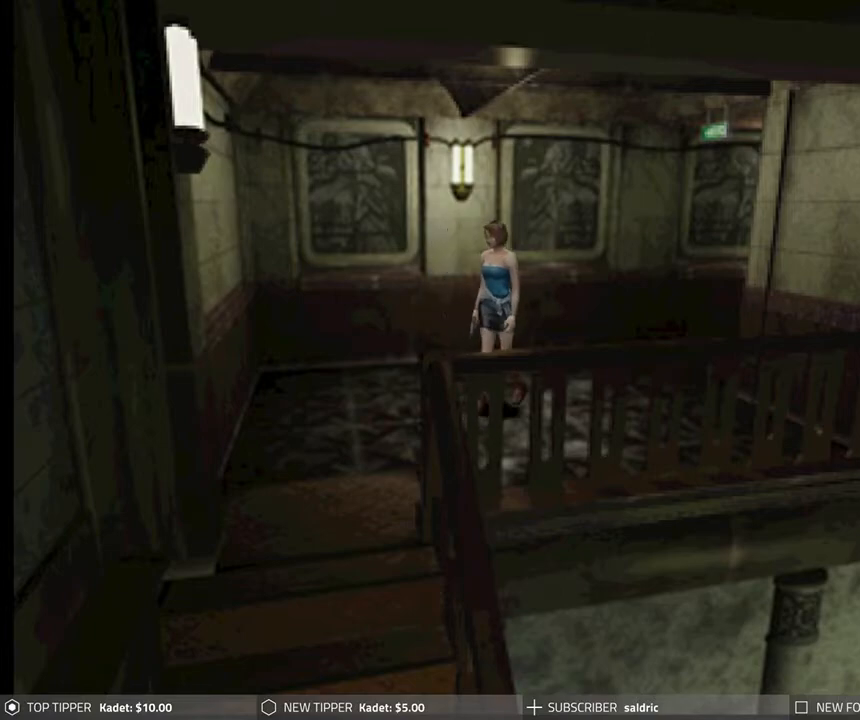
{"buttons": ["DPAD_DOWN"], "left_stick": "center", "events": [[33, "DPAD_LEFT", "up"]]}
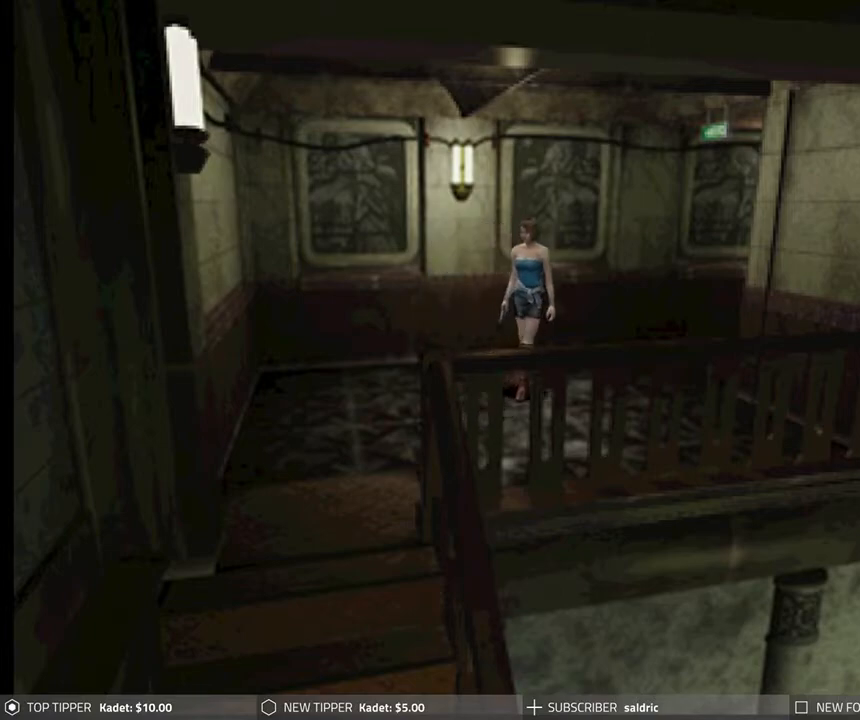
{"buttons": ["DPAD_DOWN"], "left_stick": "center", "events": []}
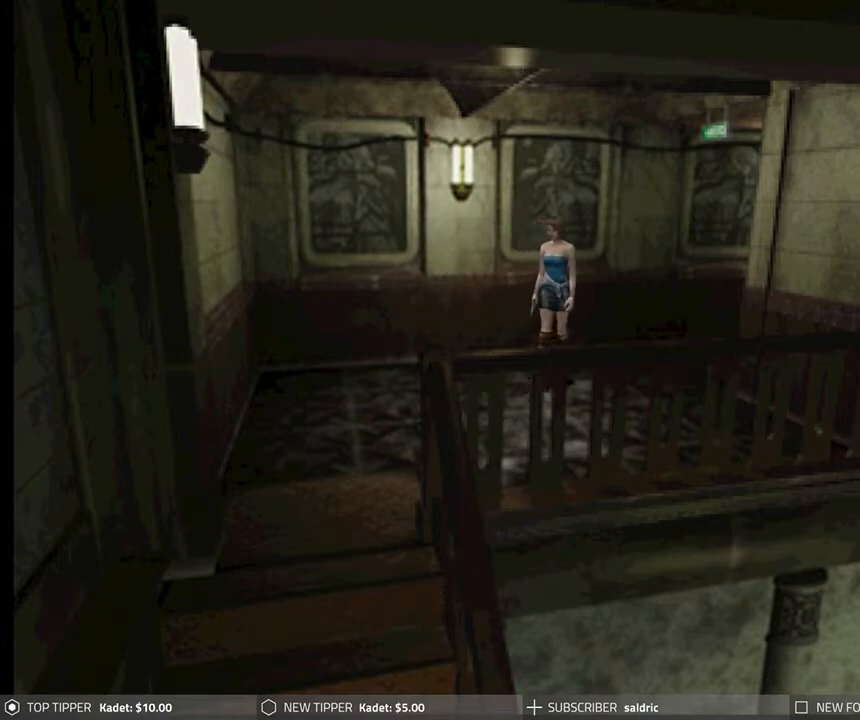
{"buttons": ["DPAD_DOWN"], "left_stick": "center", "events": []}
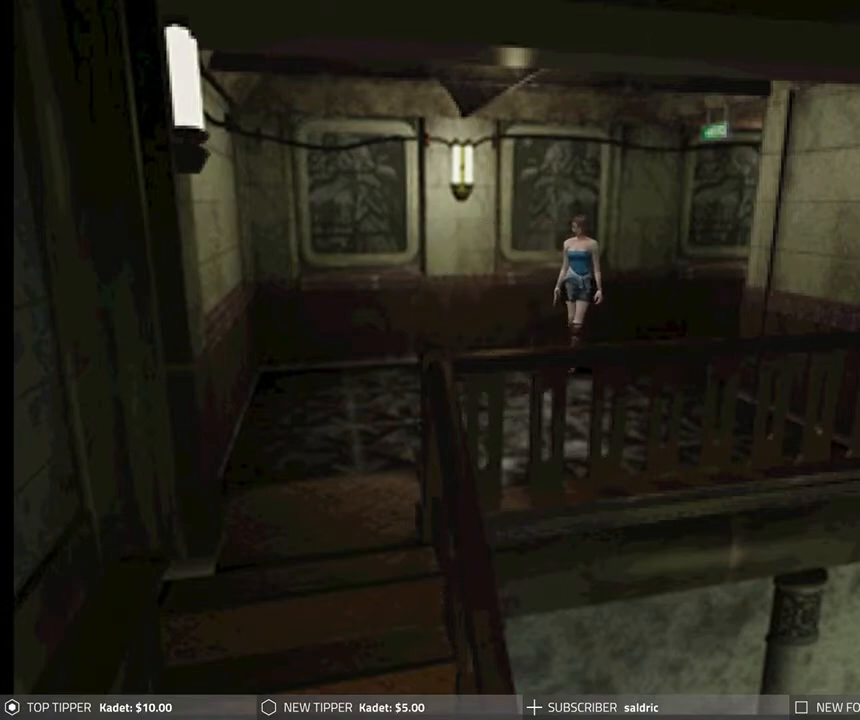
{"buttons": ["DPAD_DOWN"], "left_stick": "center", "events": []}
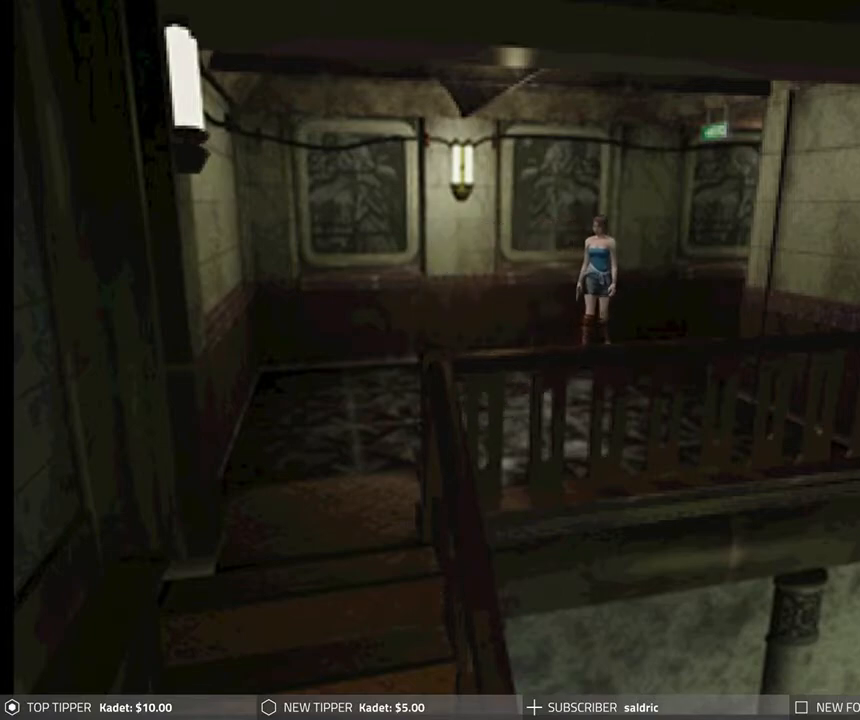
{"buttons": ["DPAD_DOWN", "DPAD_RIGHT"], "left_stick": "center", "events": [[283, "DPAD_RIGHT", "down"]]}
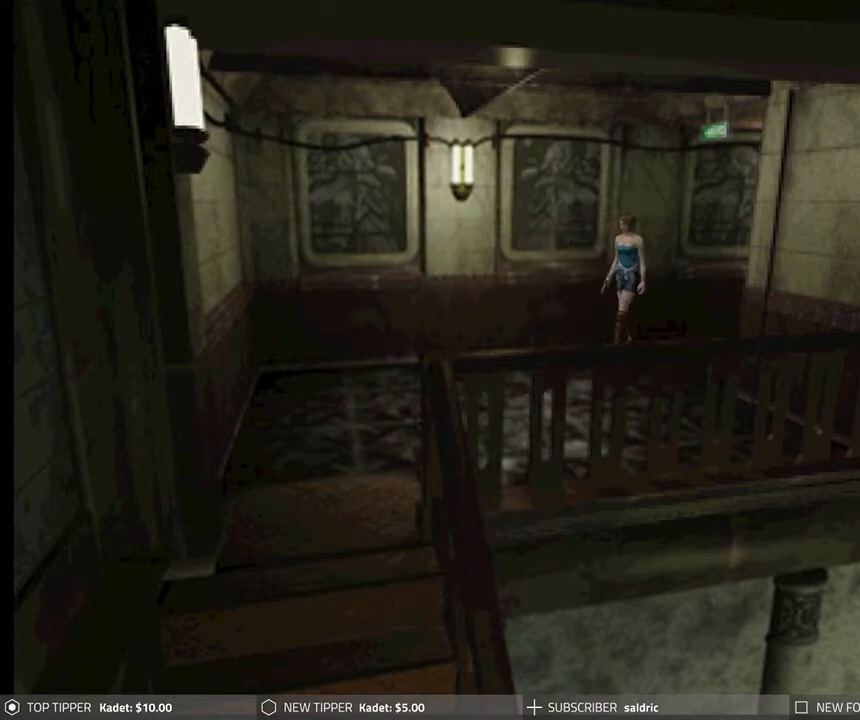
{"buttons": ["DPAD_DOWN"], "left_stick": "center", "events": [[33, "DPAD_RIGHT", "up"]]}
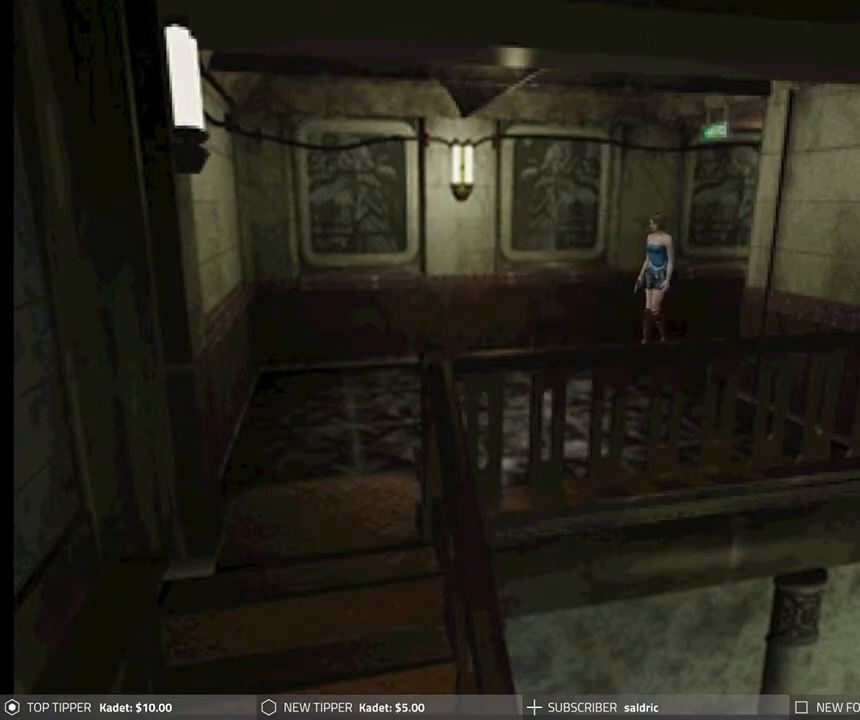
{"buttons": ["DPAD_DOWN"], "left_stick": "center", "events": []}
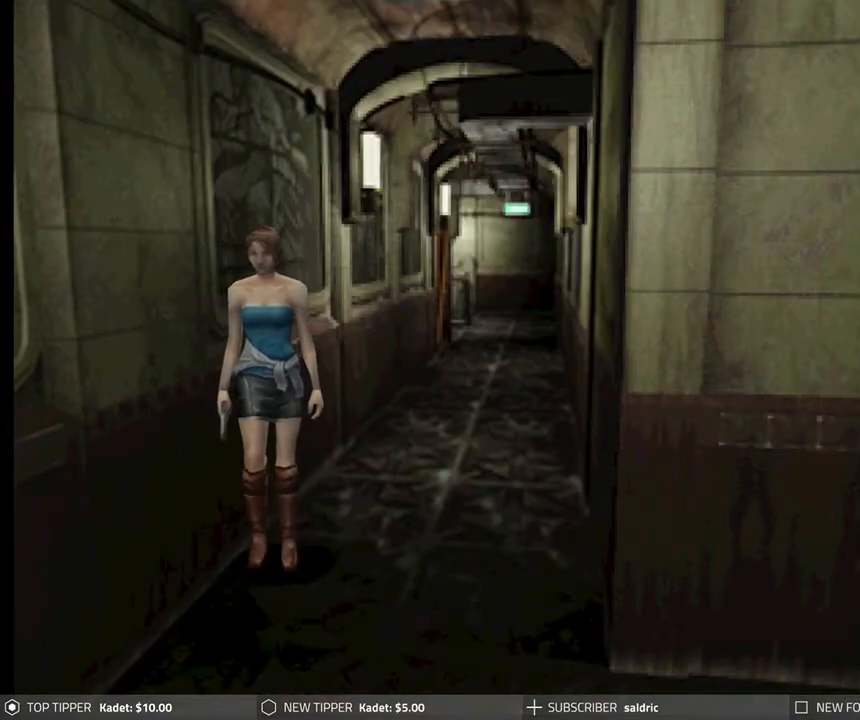
{"buttons": ["DPAD_DOWN"], "left_stick": "center", "events": []}
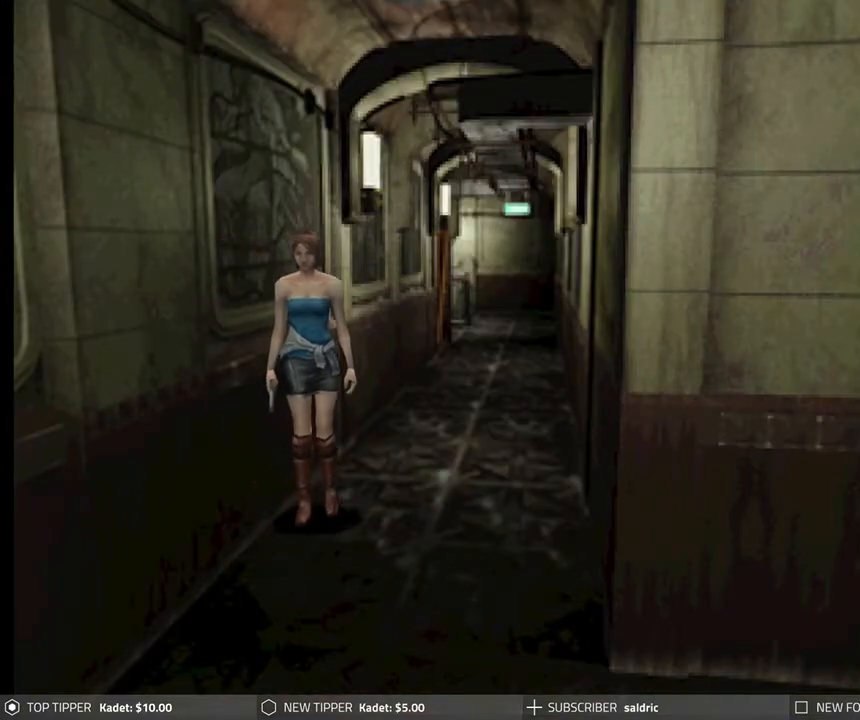
{"buttons": ["DPAD_DOWN"], "left_stick": "center", "events": []}
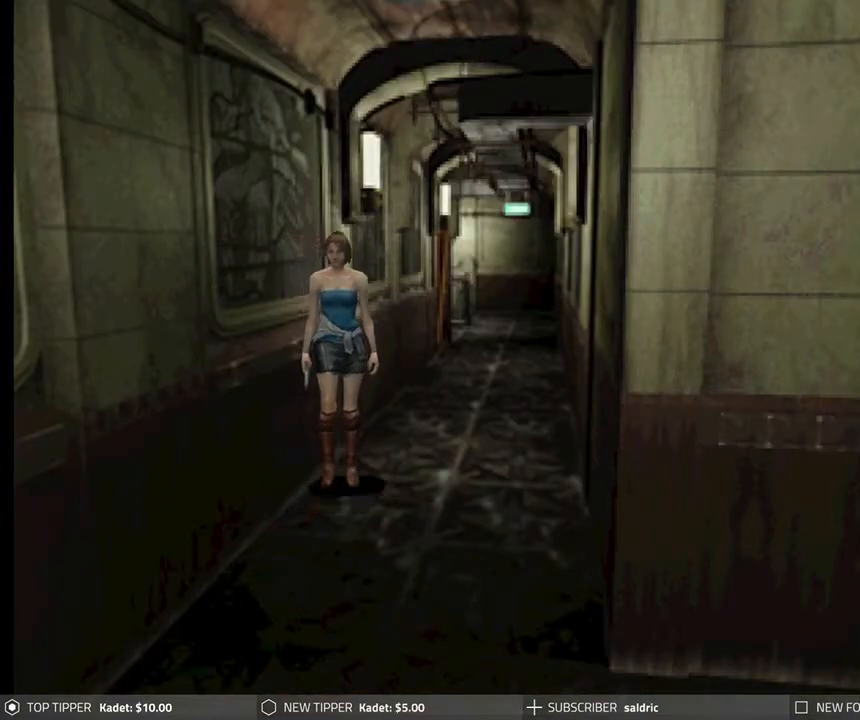
{"buttons": ["DPAD_DOWN"], "left_stick": "center", "events": []}